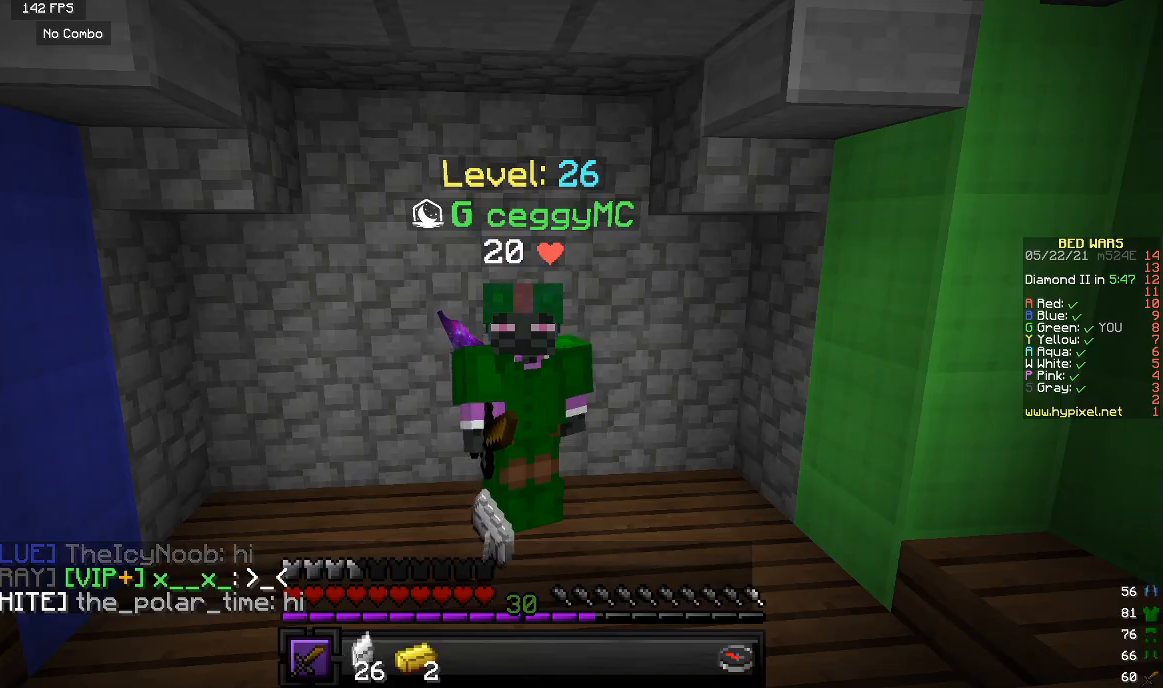
Gameplay with keyboard and mouse; each line is a JSON object with the keys and mouse buttons held at the frame after it. "events" lists presses ("down") and releases ("up") of "a", "d", "s", "w", "mouse_left" and "mouse_right" between this image and that frame as [ms after this image, input, new state], when the widget could be followed in between. "mouse_left", "mouse_right" = the "left", "right" buttons of the "mouse" list. No other keys are recorded. Fast repeated clicks can show as one long hold. Mouse movement is not recorded.
{"keys": [], "mouse": [], "events": []}
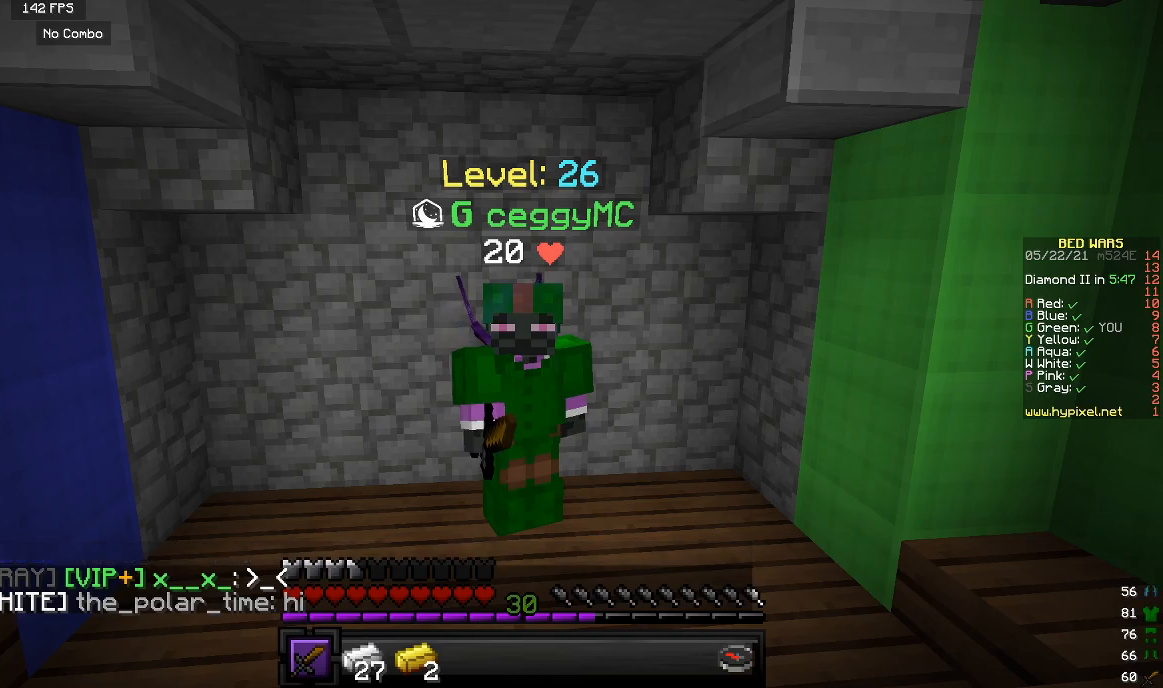
{"keys": [], "mouse": [], "events": []}
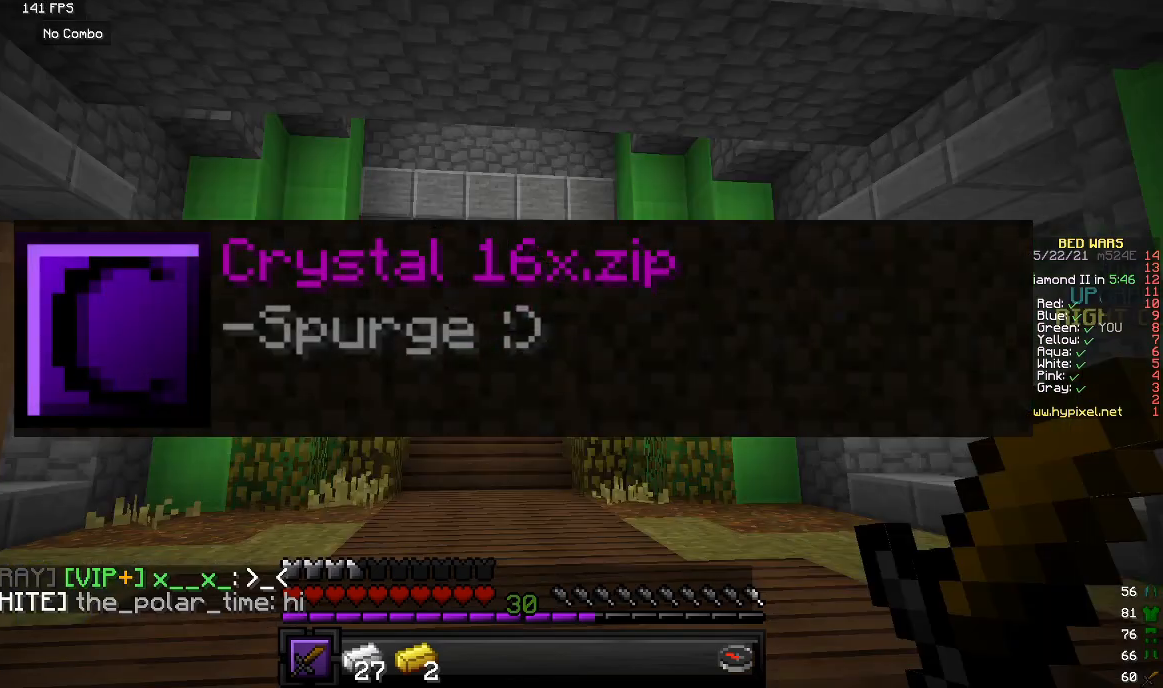
{"keys": [], "mouse": [], "events": [[217, "s", "down"], [350, "s", "up"]]}
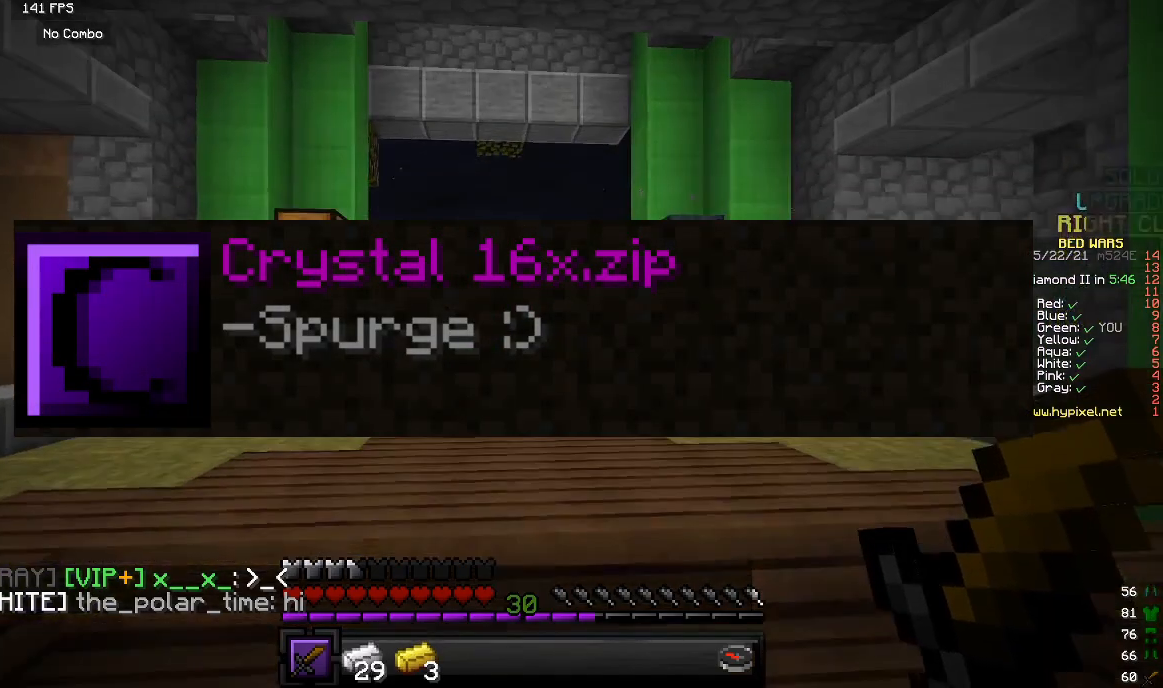
{"keys": ["w"], "mouse": [], "events": [[67, "w", "down"]]}
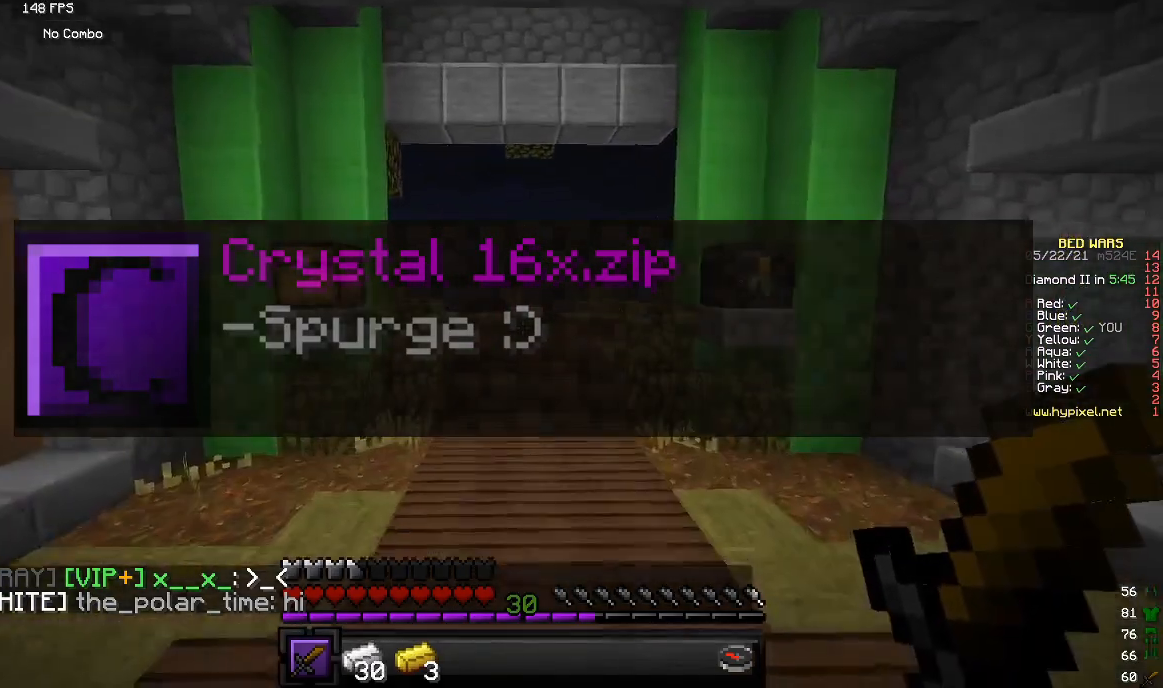
{"keys": ["w"], "mouse": [], "events": []}
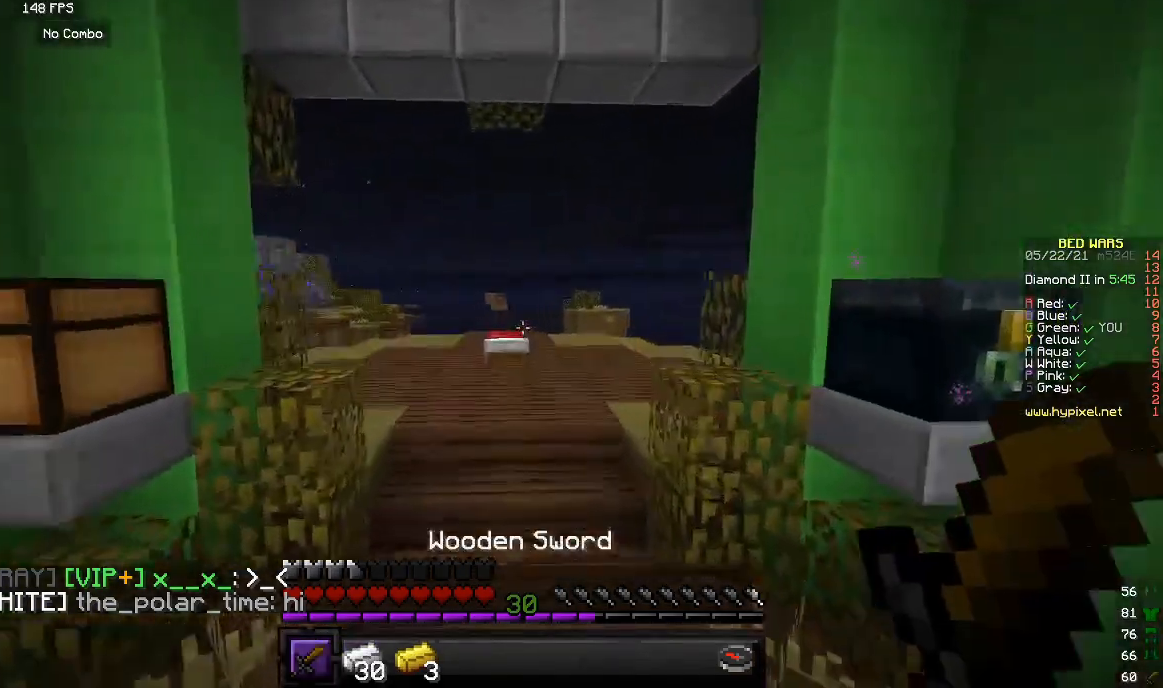
{"keys": ["w"], "mouse": [], "events": []}
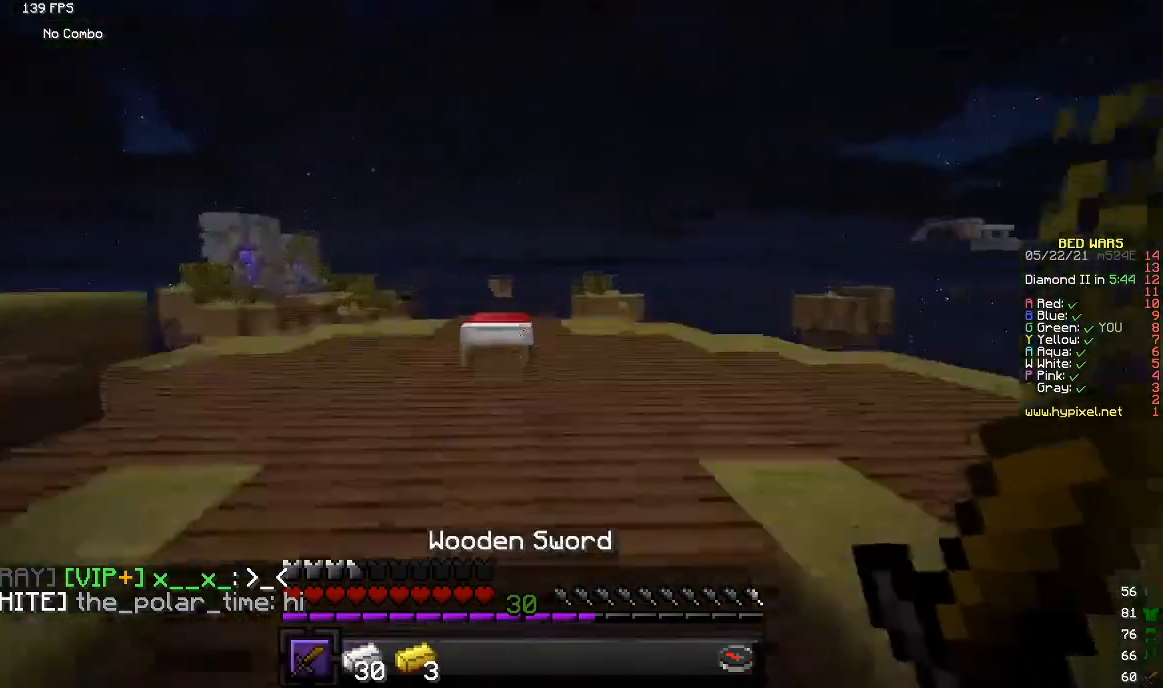
{"keys": [], "mouse": [], "events": [[367, "w", "up"]]}
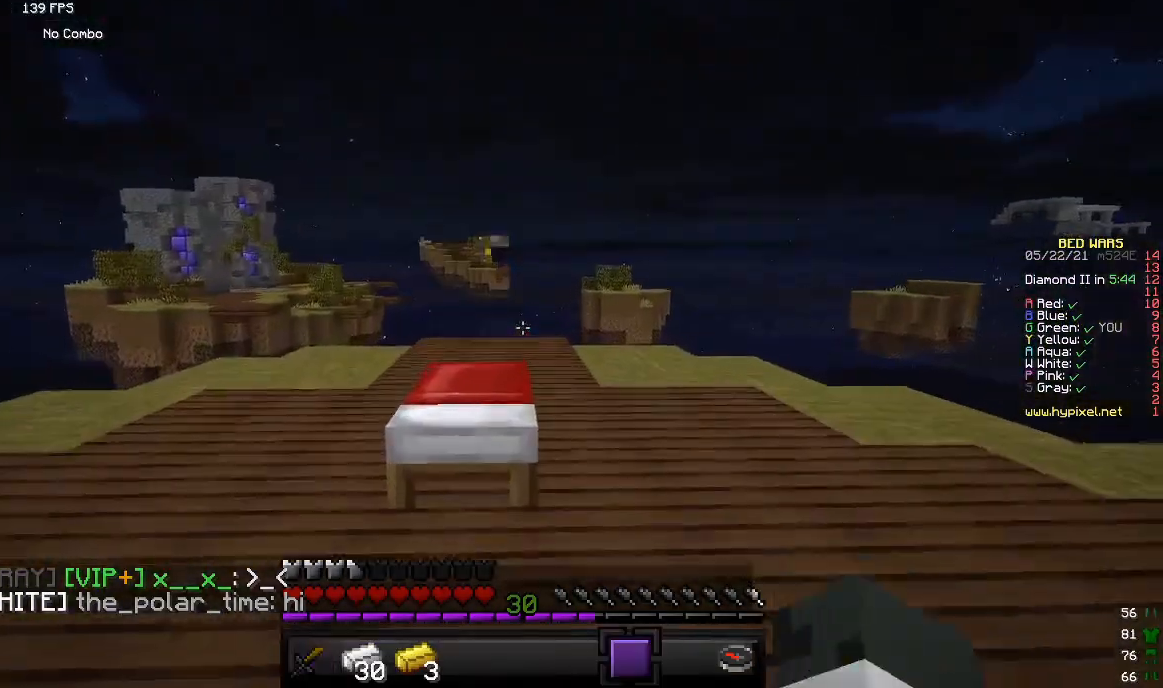
{"keys": [], "mouse": [], "events": []}
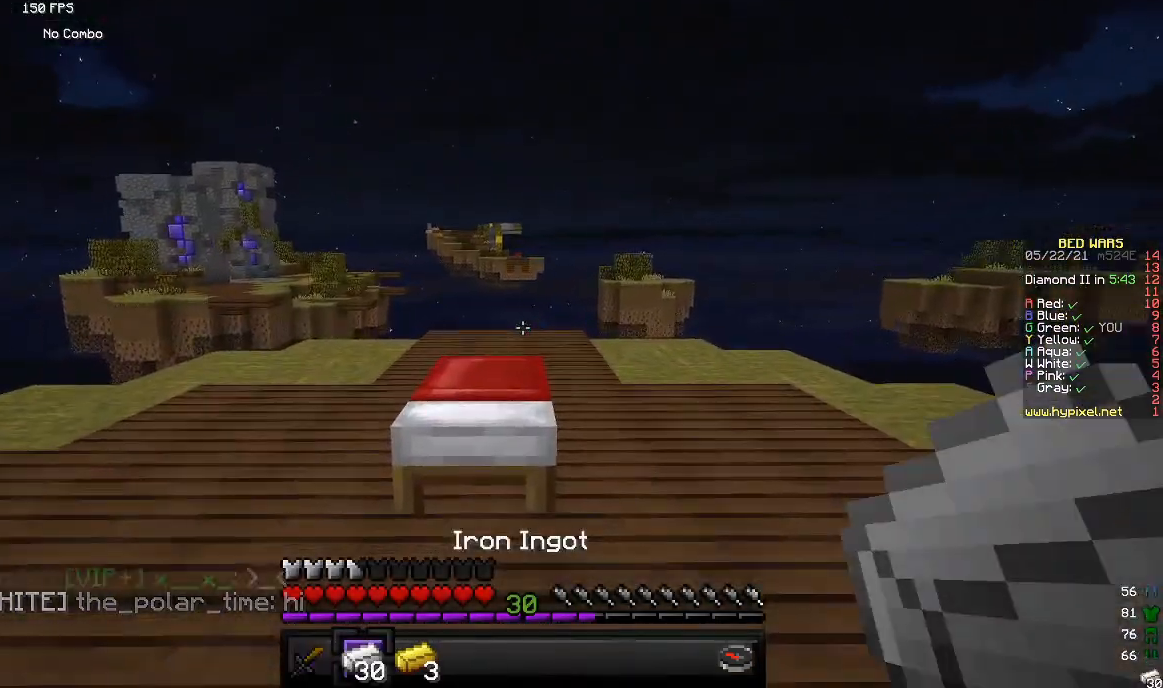
{"keys": [], "mouse": [], "events": []}
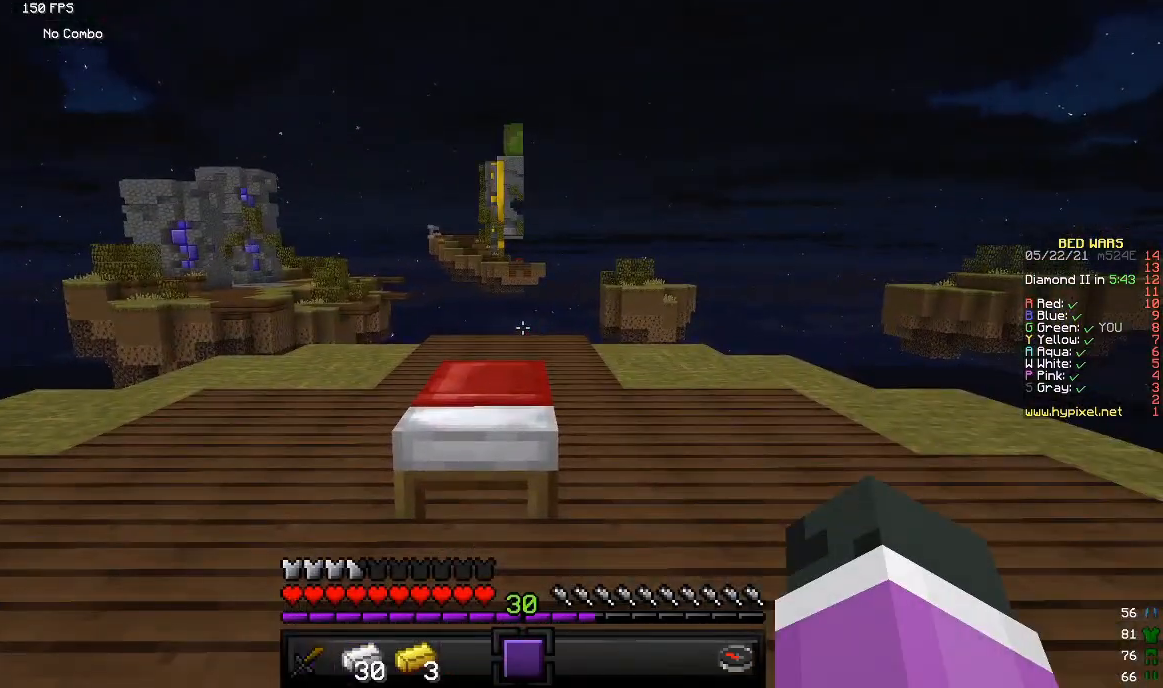
{"keys": [], "mouse": [], "events": []}
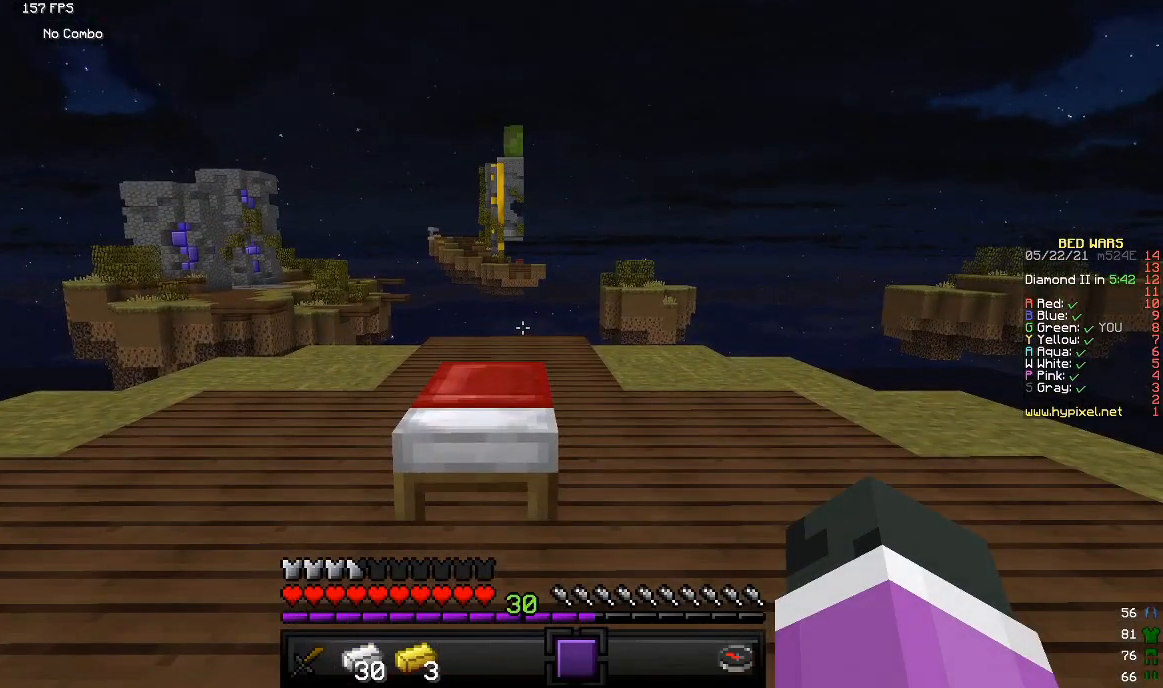
{"keys": [], "mouse": [], "events": []}
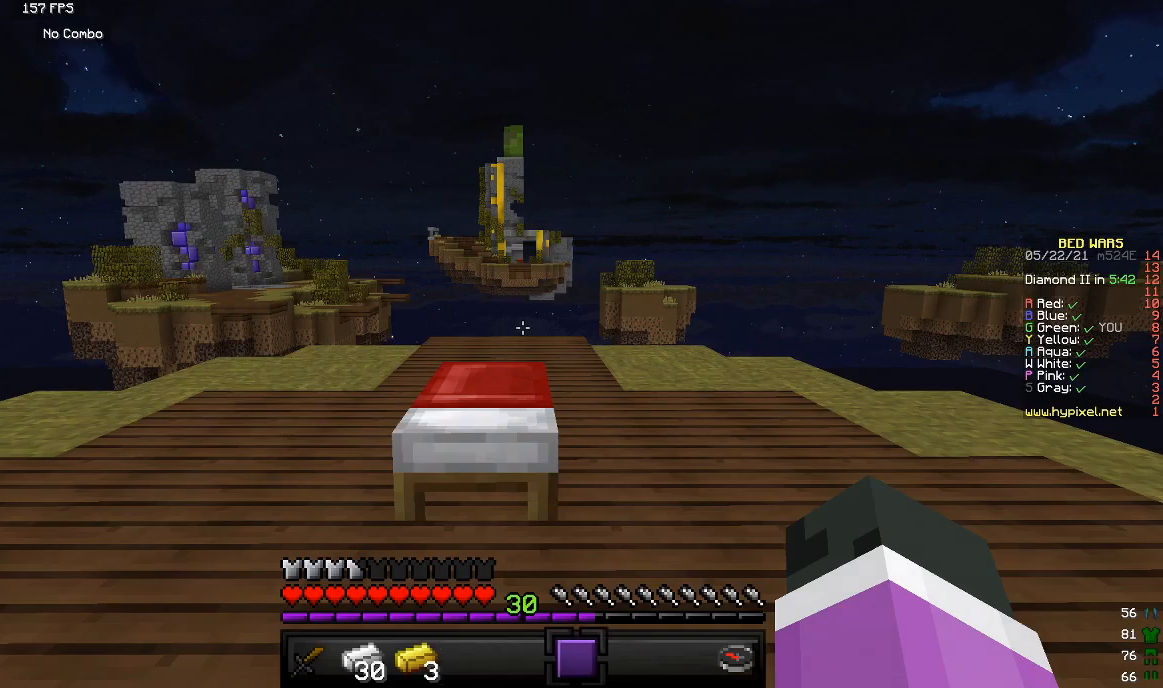
{"keys": [], "mouse": [], "events": []}
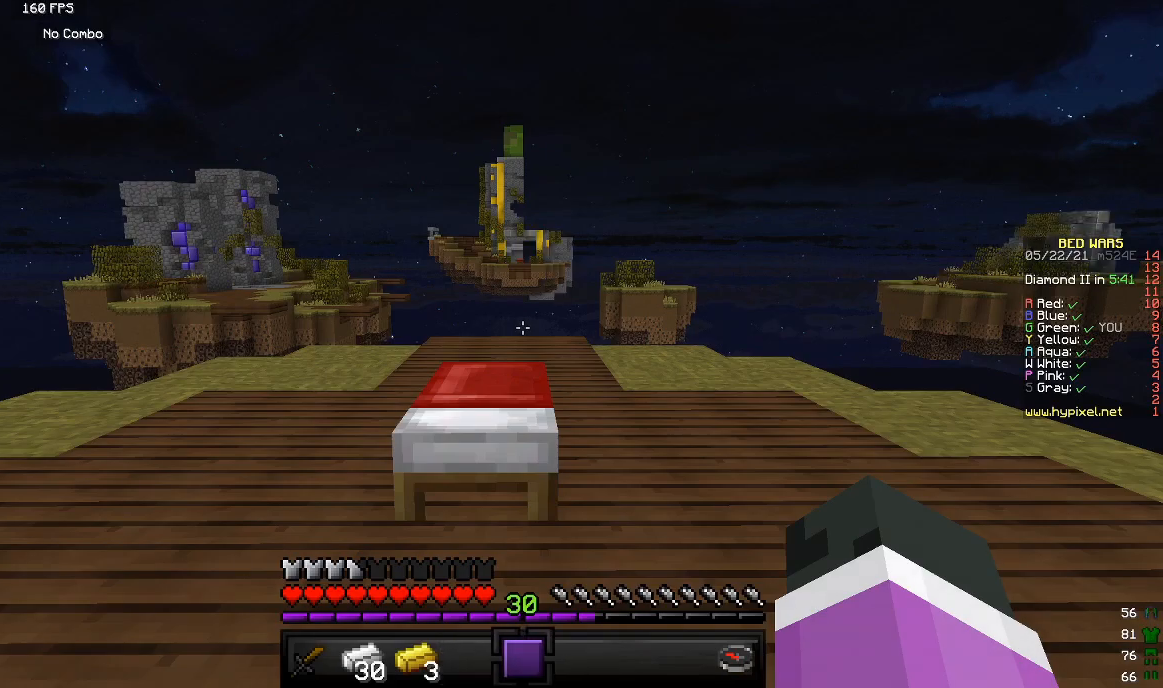
{"keys": [], "mouse": [], "events": []}
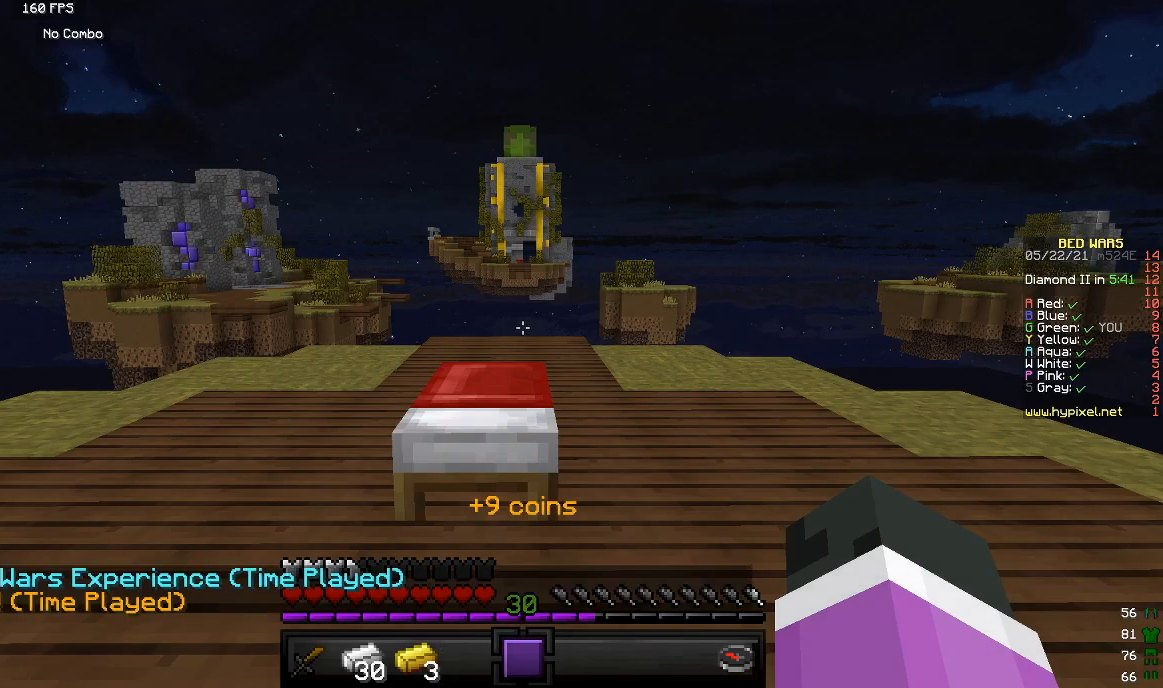
{"keys": [], "mouse": [], "events": []}
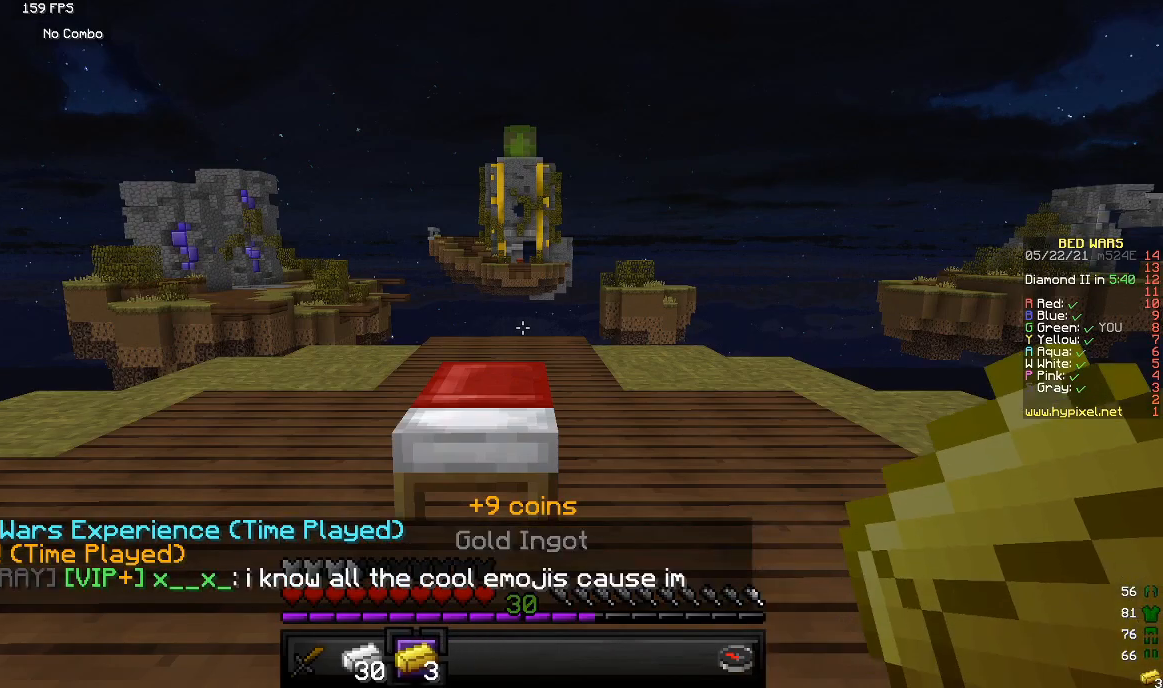
{"keys": ["s"], "mouse": [], "events": [[500, "s", "down"]]}
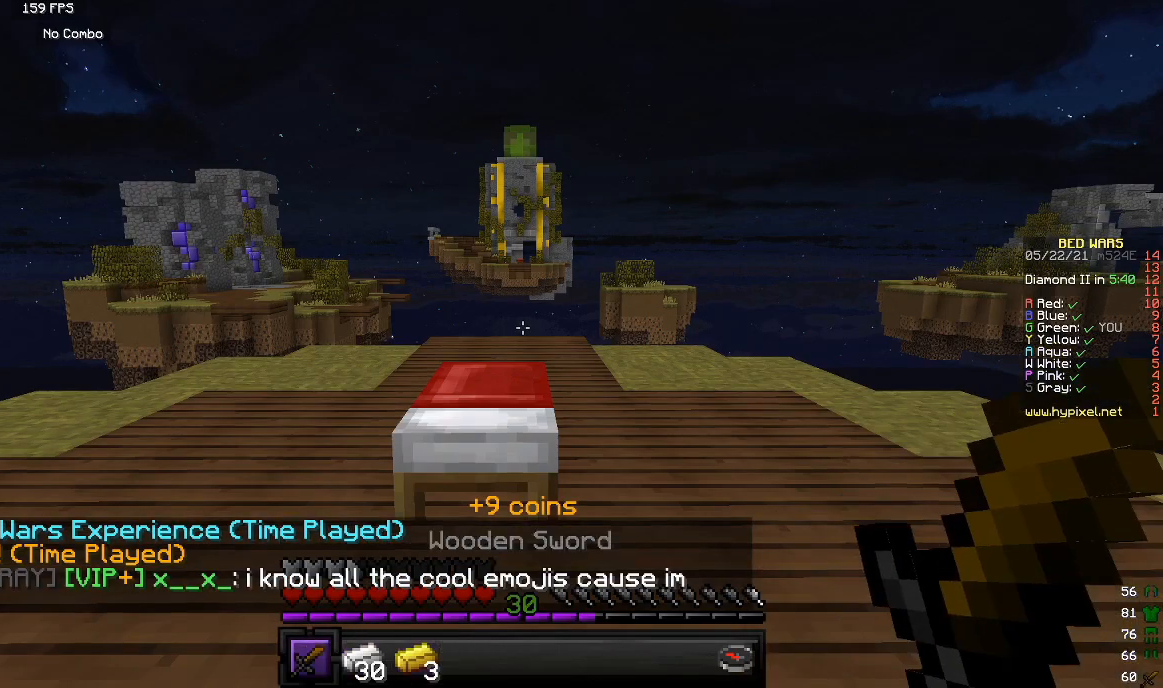
{"keys": ["w"], "mouse": [], "events": [[183, "s", "up"], [483, "w", "down"]]}
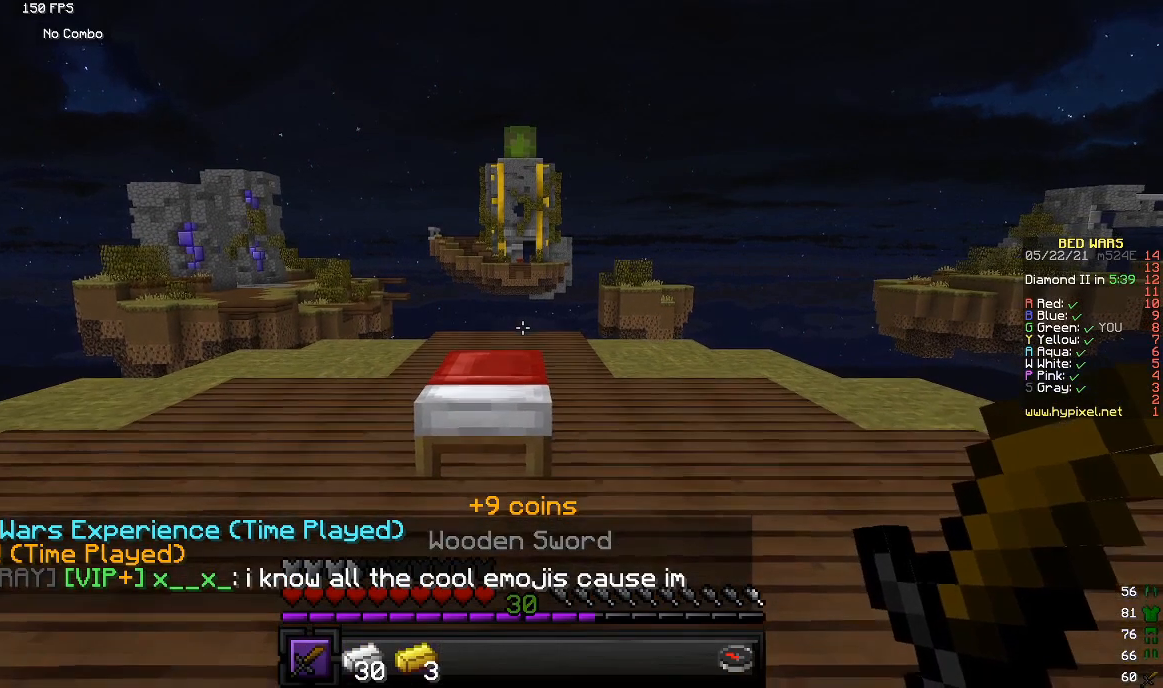
{"keys": ["w"], "mouse": [], "events": []}
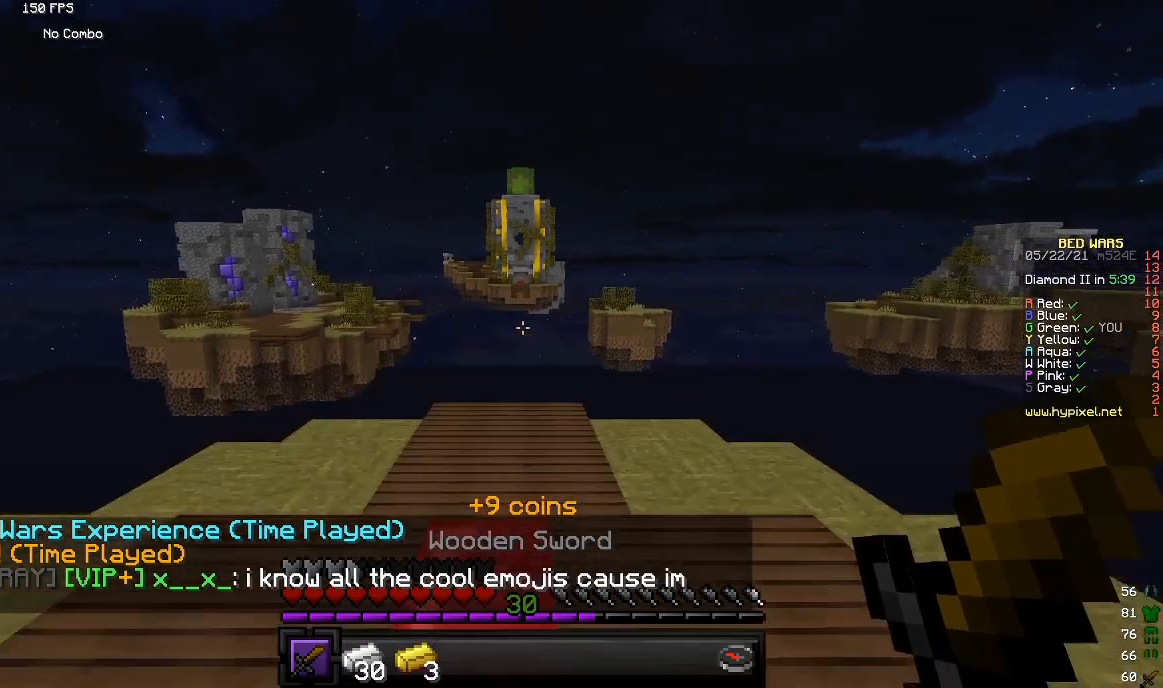
{"keys": ["w"], "mouse": [], "events": []}
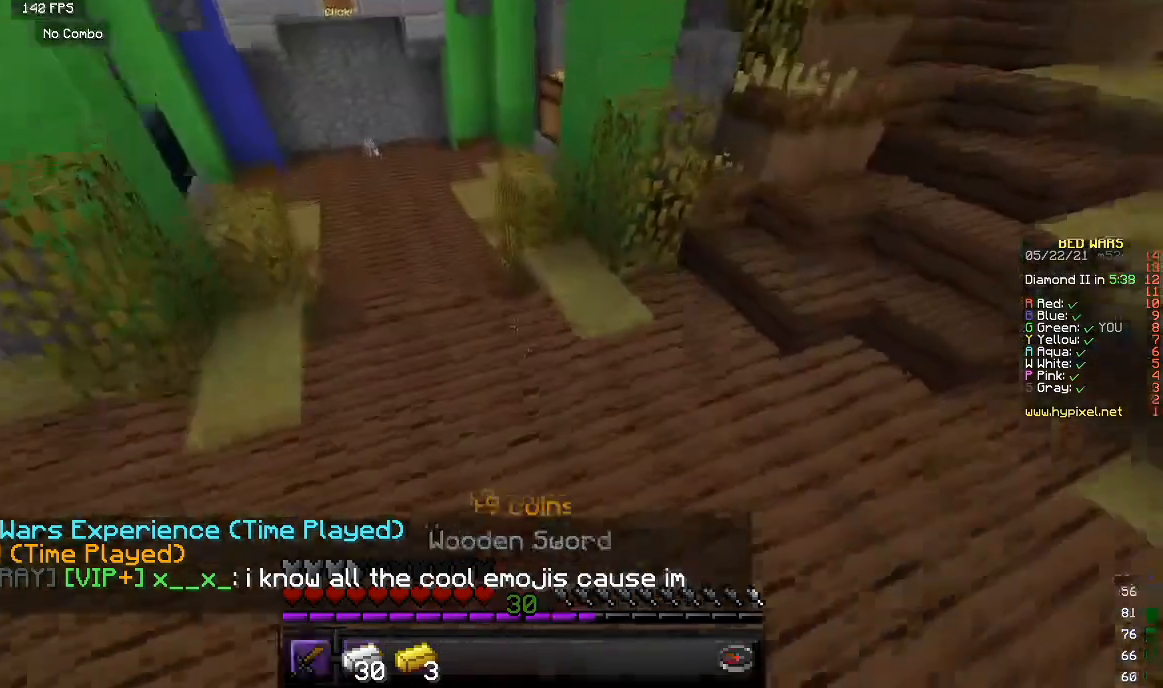
{"keys": ["w"], "mouse": [], "events": []}
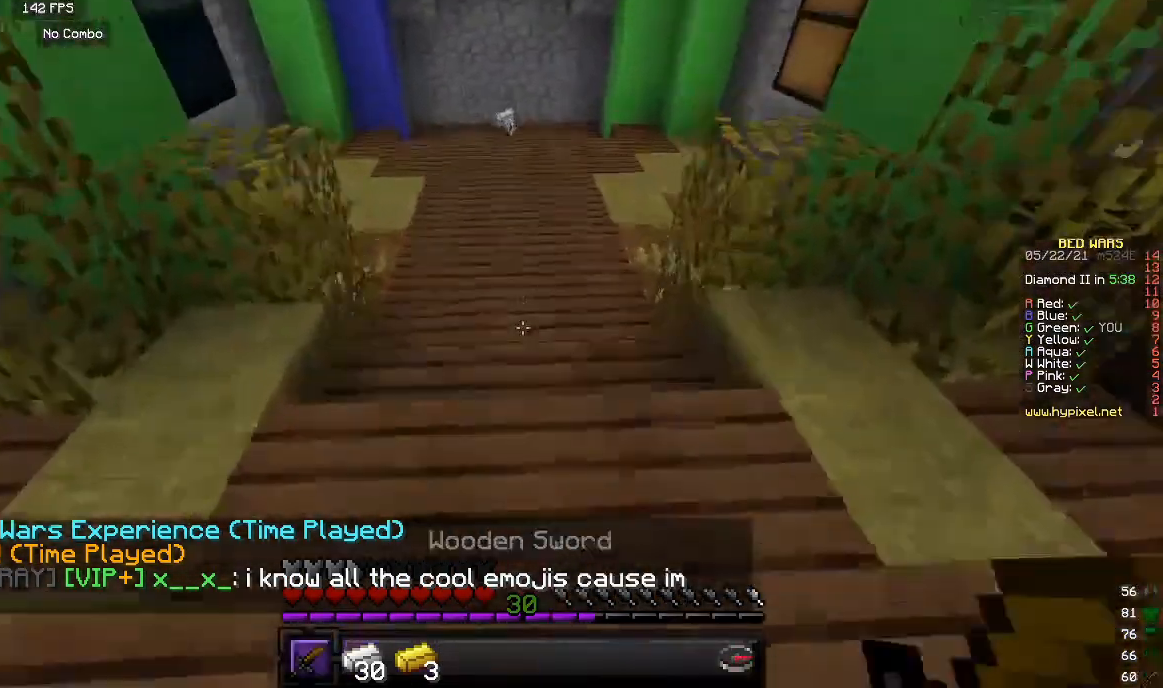
{"keys": ["w"], "mouse": [], "events": []}
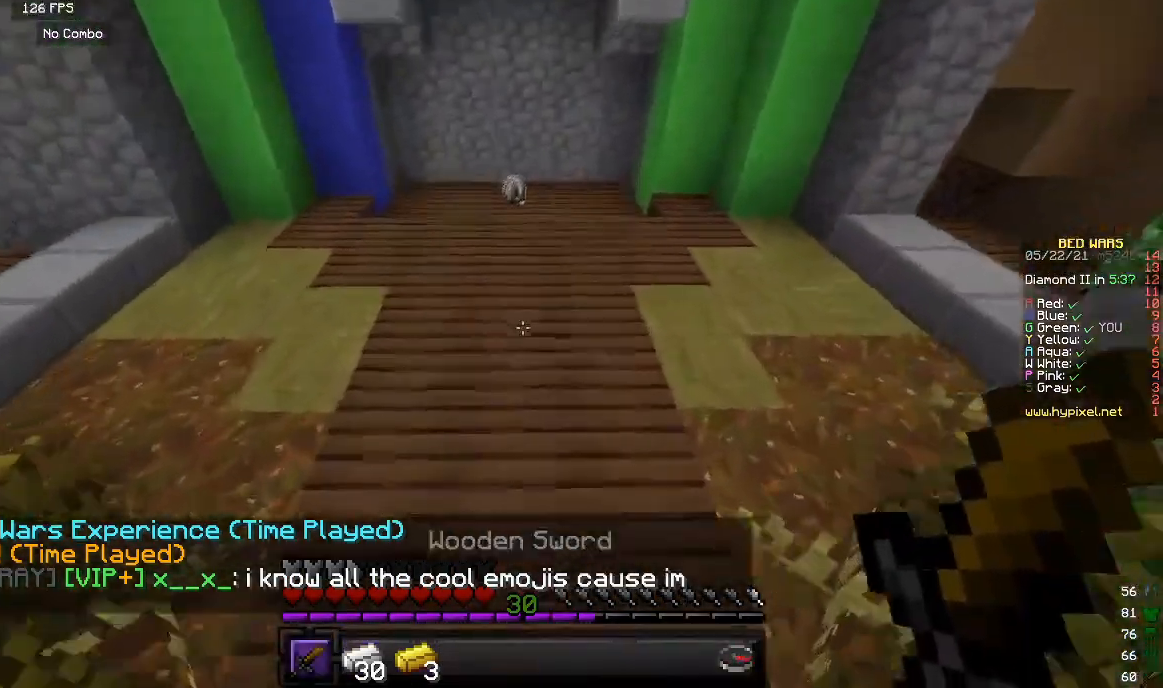
{"keys": ["w"], "mouse": [], "events": []}
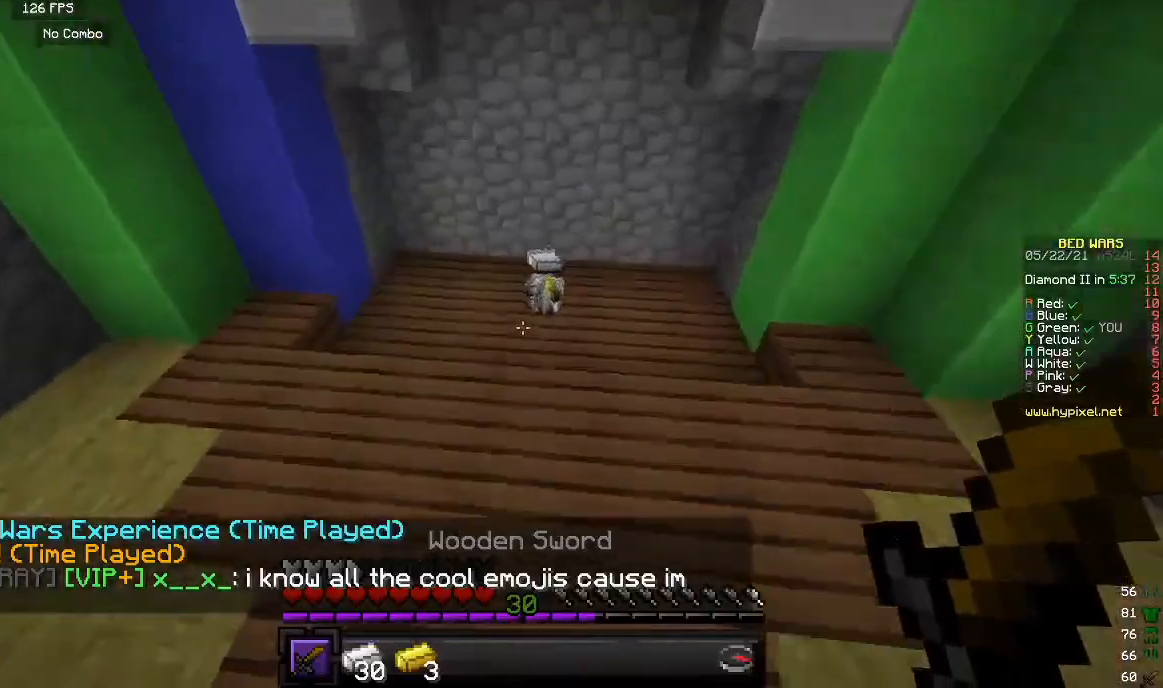
{"keys": ["w"], "mouse": [], "events": []}
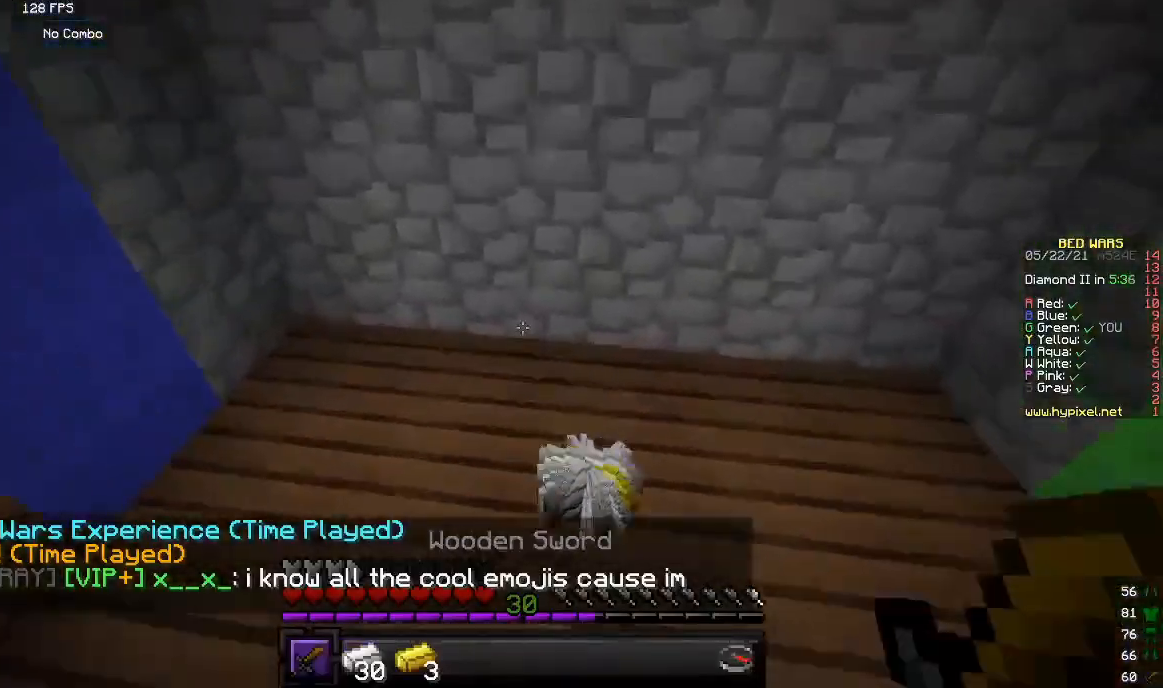
{"keys": ["w"], "mouse": [], "events": []}